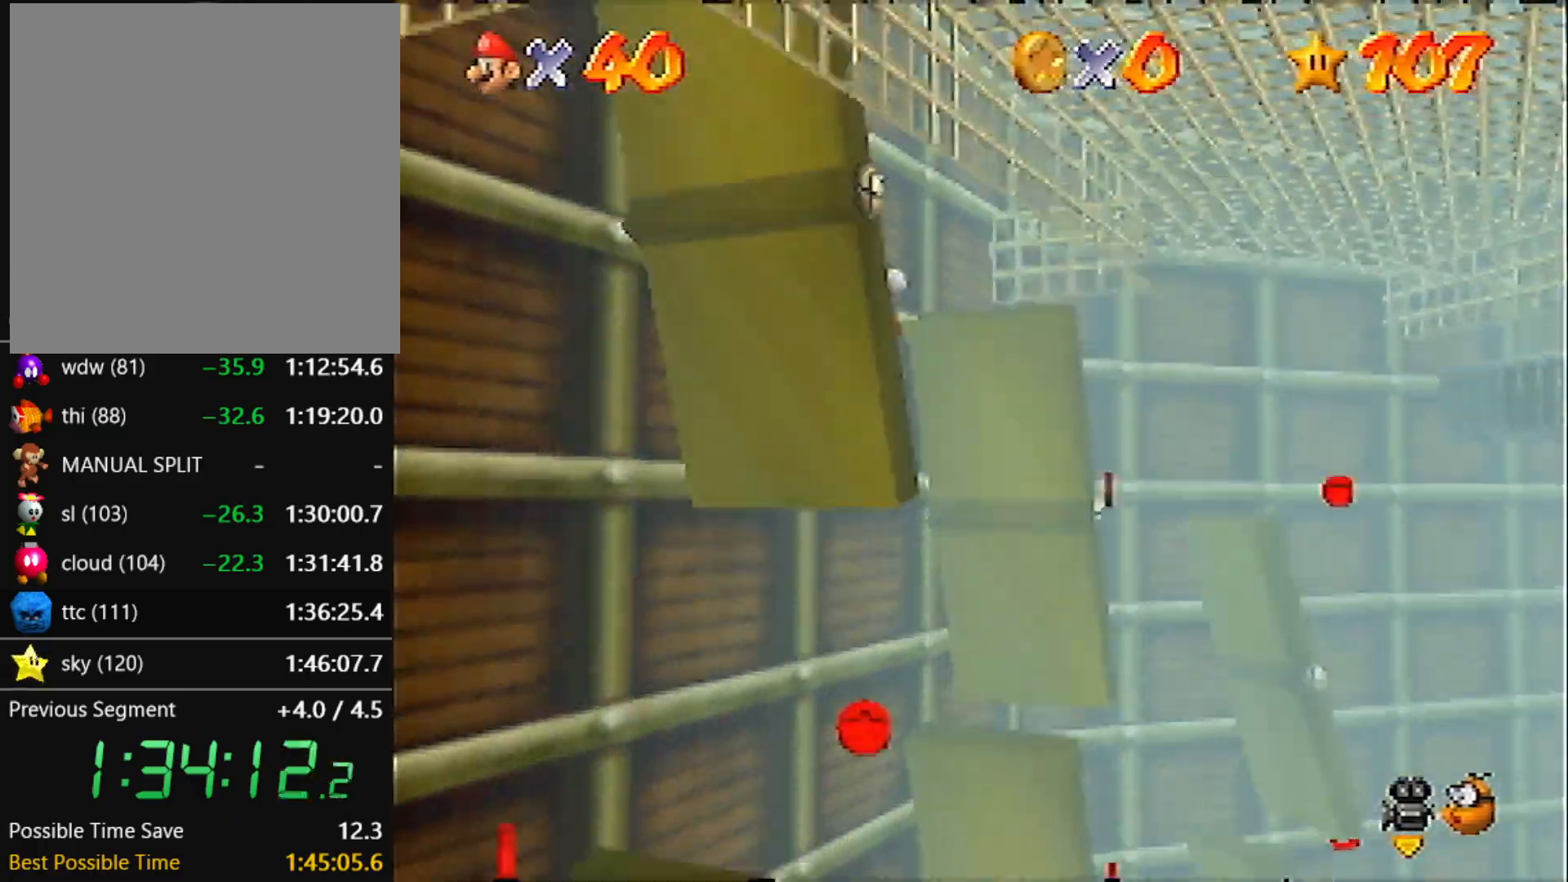
Gameplay with a controller (Nintendo layout); each line is a JSON object with the inputs held at the frame after it. "events" lists button and stick changes between this image and that frame as [ms after this image, input, new state], when the widget could be followed in between. Not read: L3 R3 START.
{"buttons": [], "left_stick": "down-left", "events": [[33, "C_RIGHT", "up"], [100, "C_RIGHT", "down"], [166, "left_stick", "center"], [200, "C_RIGHT", "up"], [400, "left_stick", "down-left"]]}
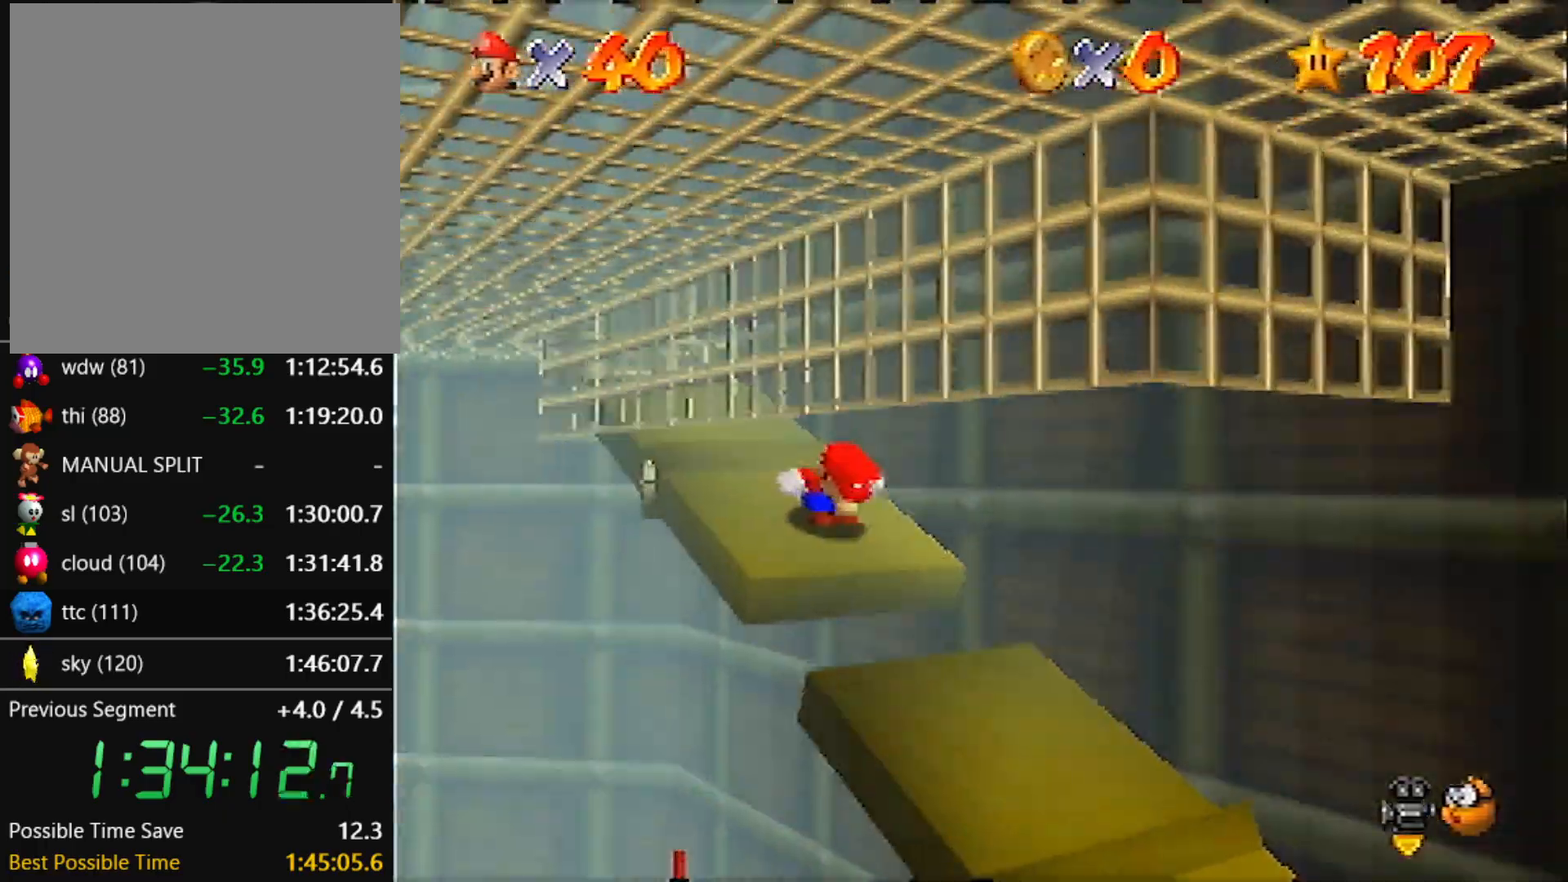
{"buttons": ["A", "B"], "left_stick": "left", "events": [[100, "left_stick", "left"], [367, "A", "down"], [501, "B", "down"]]}
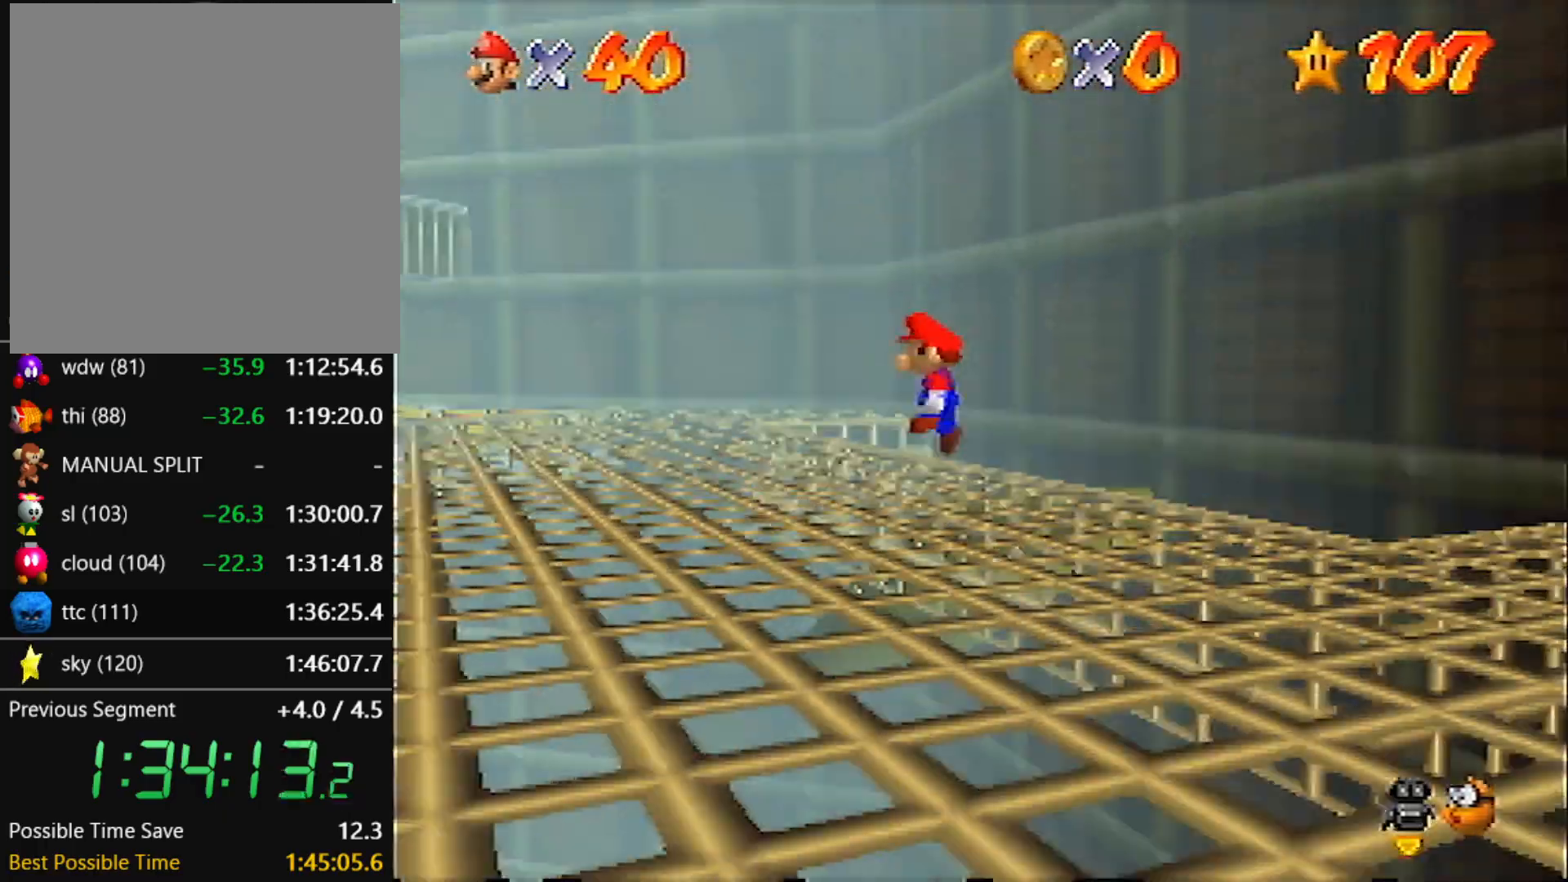
{"buttons": ["A"], "left_stick": "left", "events": [[66, "A", "up"], [66, "B", "up"], [467, "A", "down"]]}
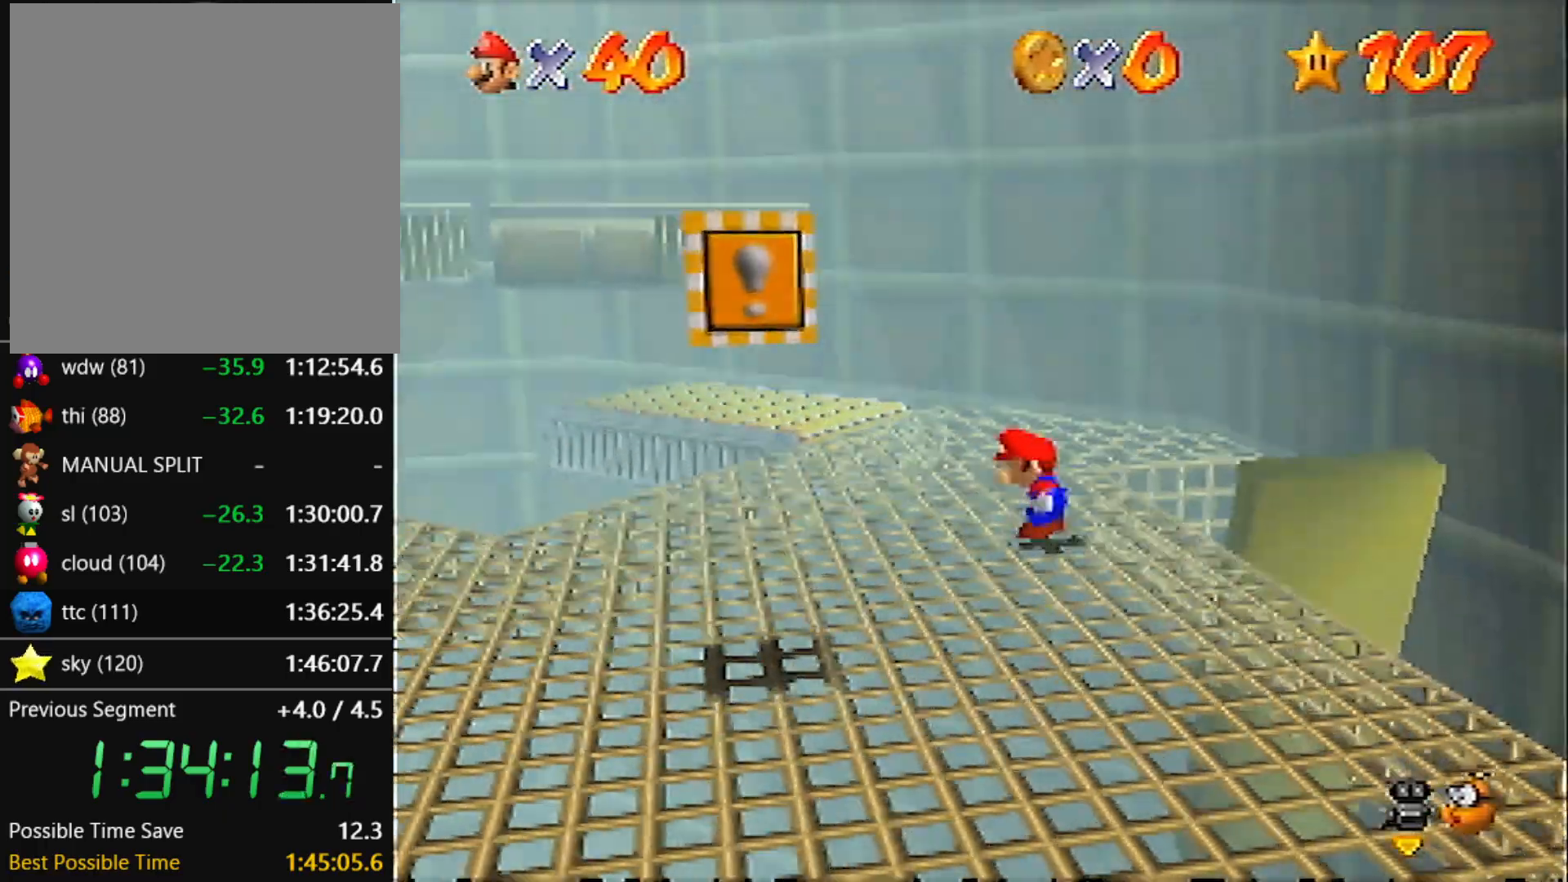
{"buttons": [], "left_stick": "center", "events": [[67, "A", "up"], [467, "left_stick", "center"]]}
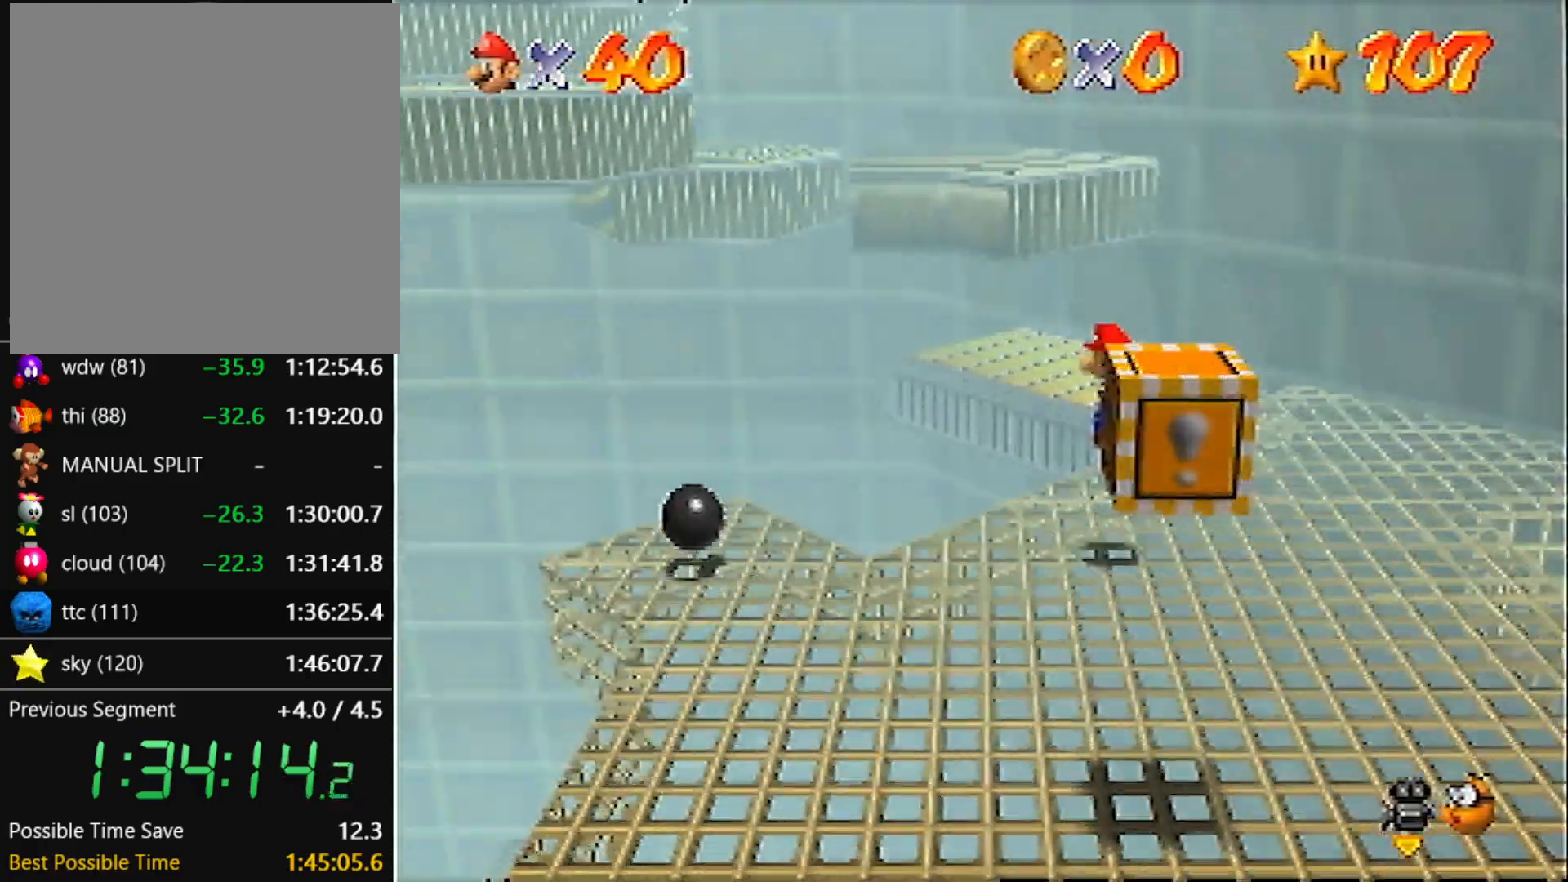
{"buttons": [], "left_stick": "up-left", "events": [[33, "left_stick", "up-left"], [100, "A", "down"], [333, "B", "down"], [467, "A", "up"], [467, "B", "up"]]}
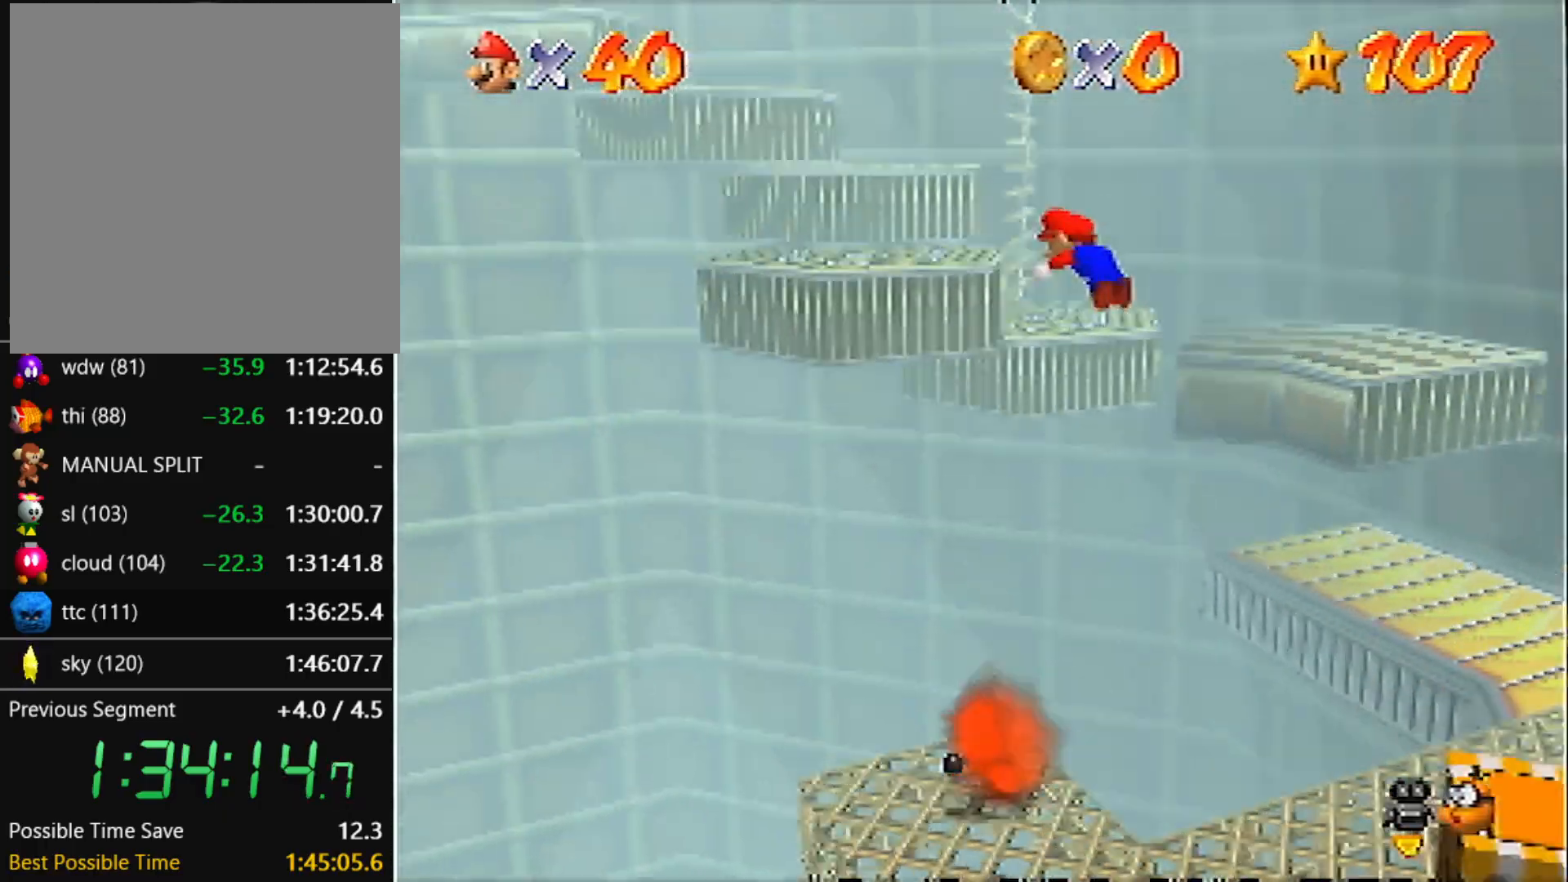
{"buttons": ["A", "B"], "left_stick": "down-right", "events": [[67, "left_stick", "up"], [234, "left_stick", "right"], [300, "left_stick", "down-right"], [400, "A", "down"], [434, "B", "down"]]}
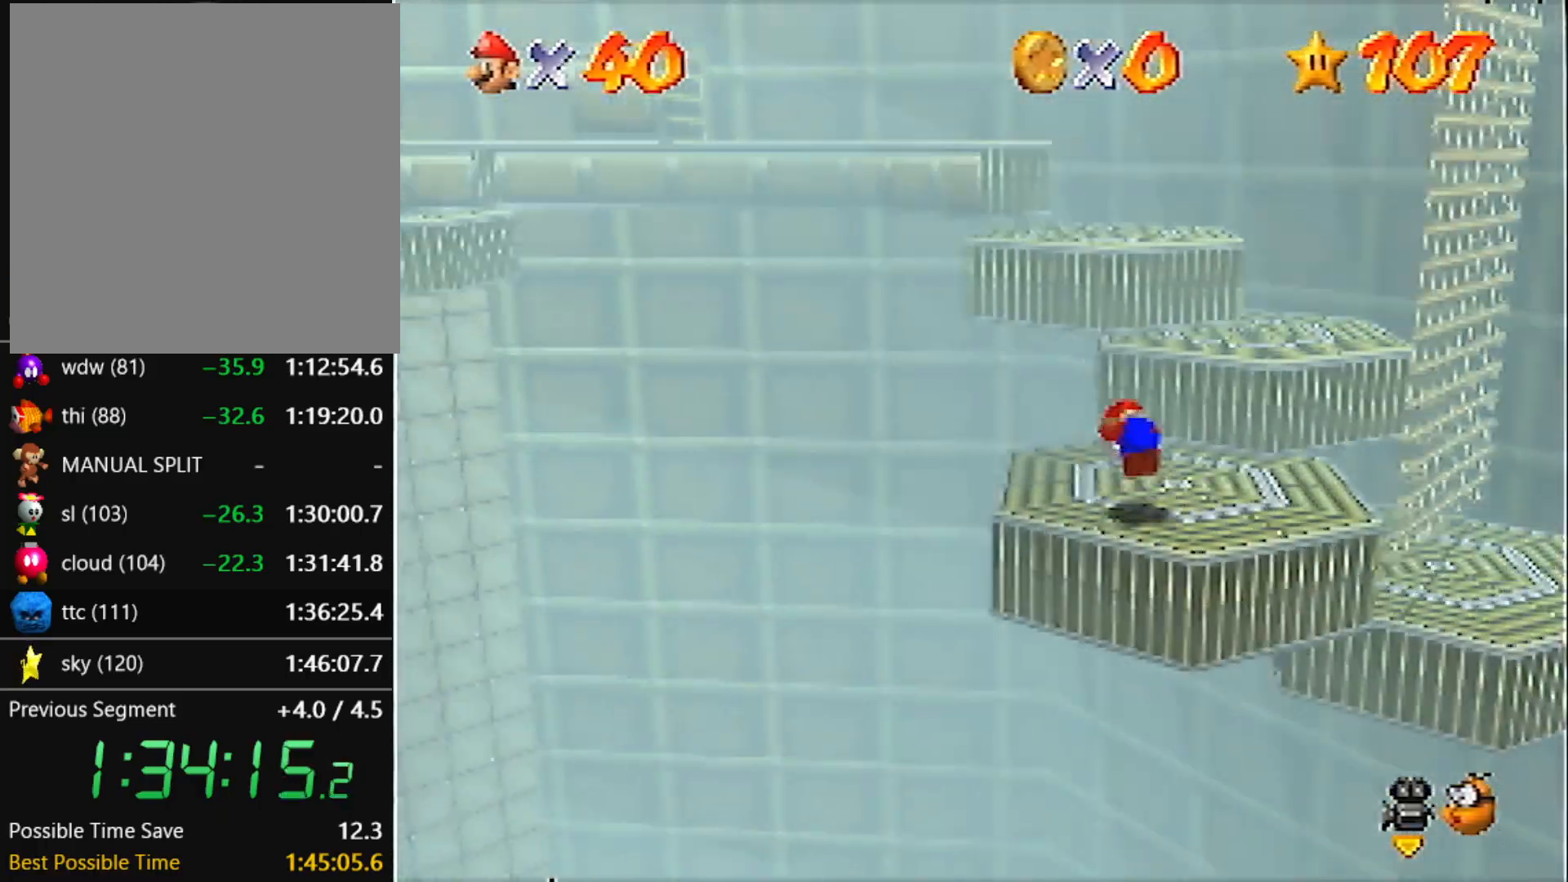
{"buttons": ["A"], "left_stick": "up-right", "events": [[33, "A", "up"], [33, "B", "up"], [300, "left_stick", "up"], [433, "A", "down"], [433, "left_stick", "up-right"]]}
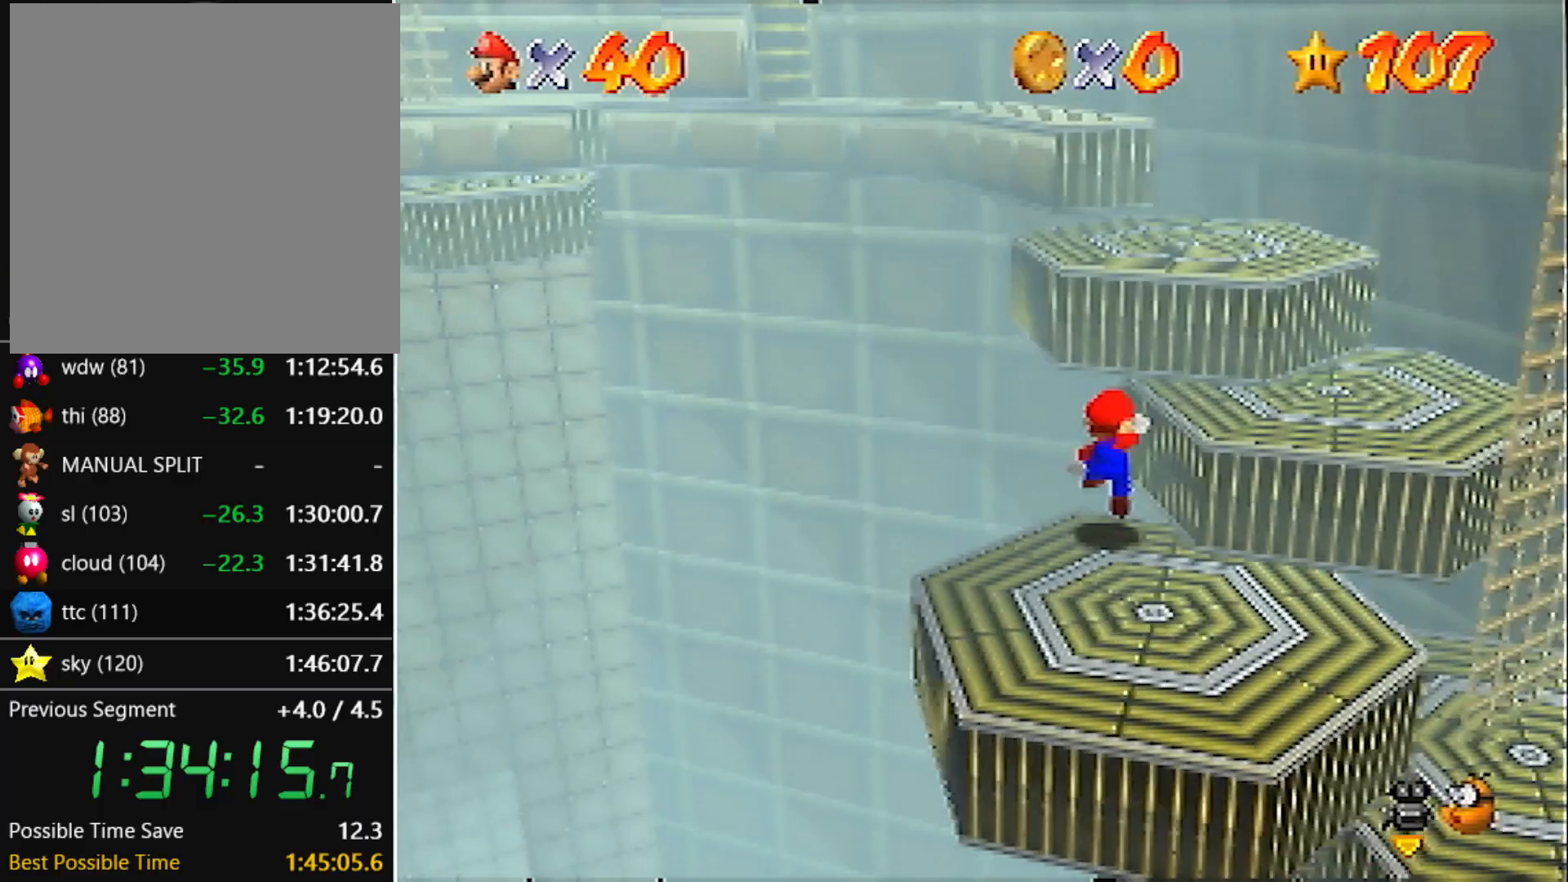
{"buttons": [], "left_stick": "up-left", "events": [[267, "A", "up"], [400, "left_stick", "up"], [501, "left_stick", "up-left"]]}
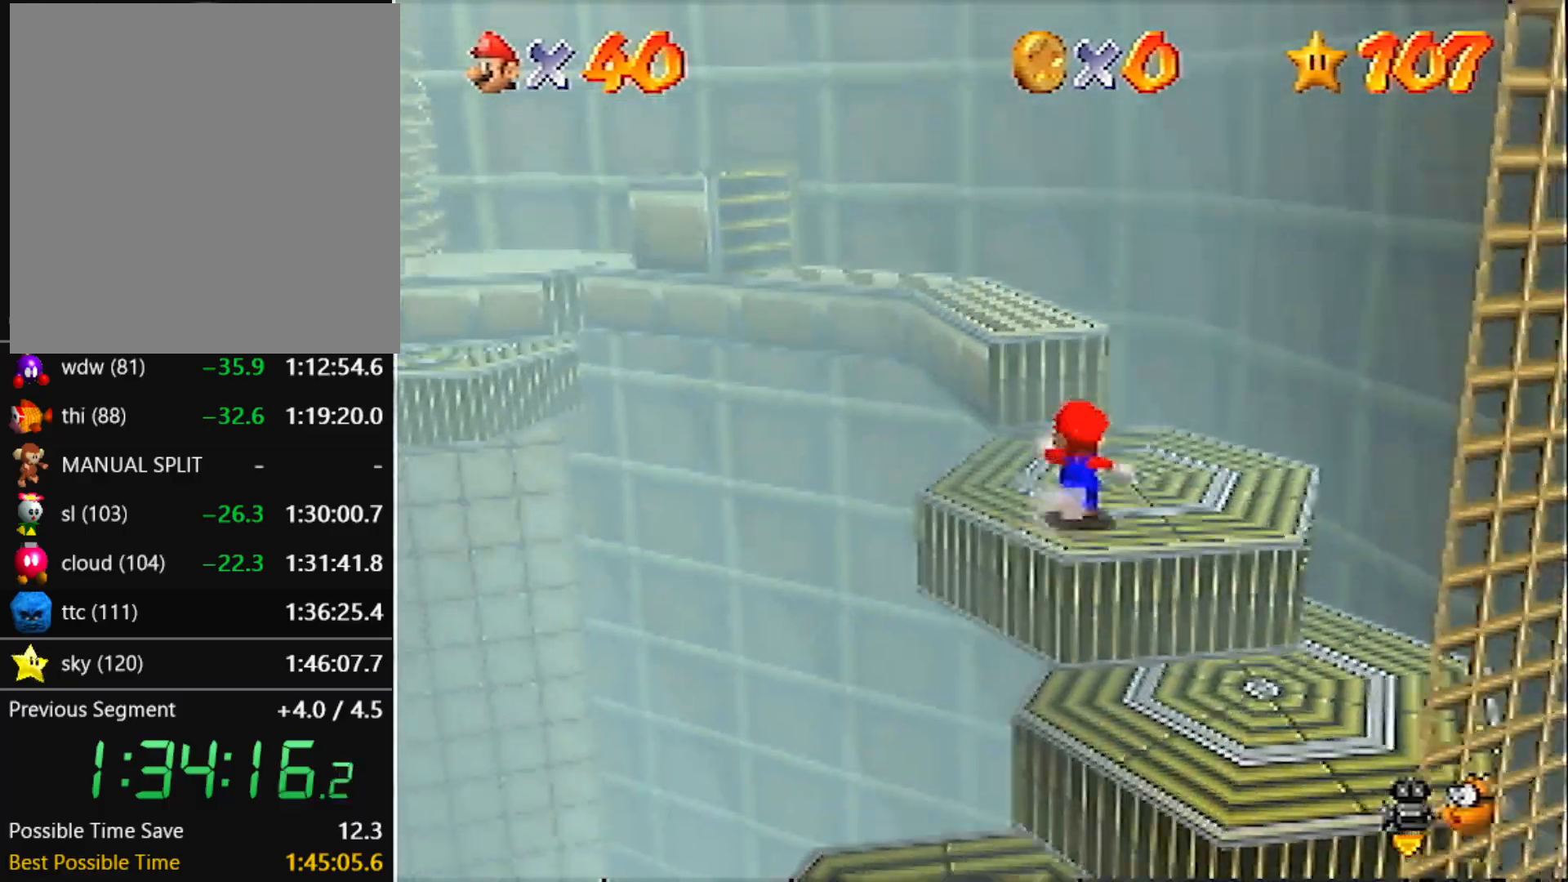
{"buttons": ["Z"], "left_stick": "up-left", "events": [[200, "Z", "down"], [233, "A", "down"], [400, "A", "up"]]}
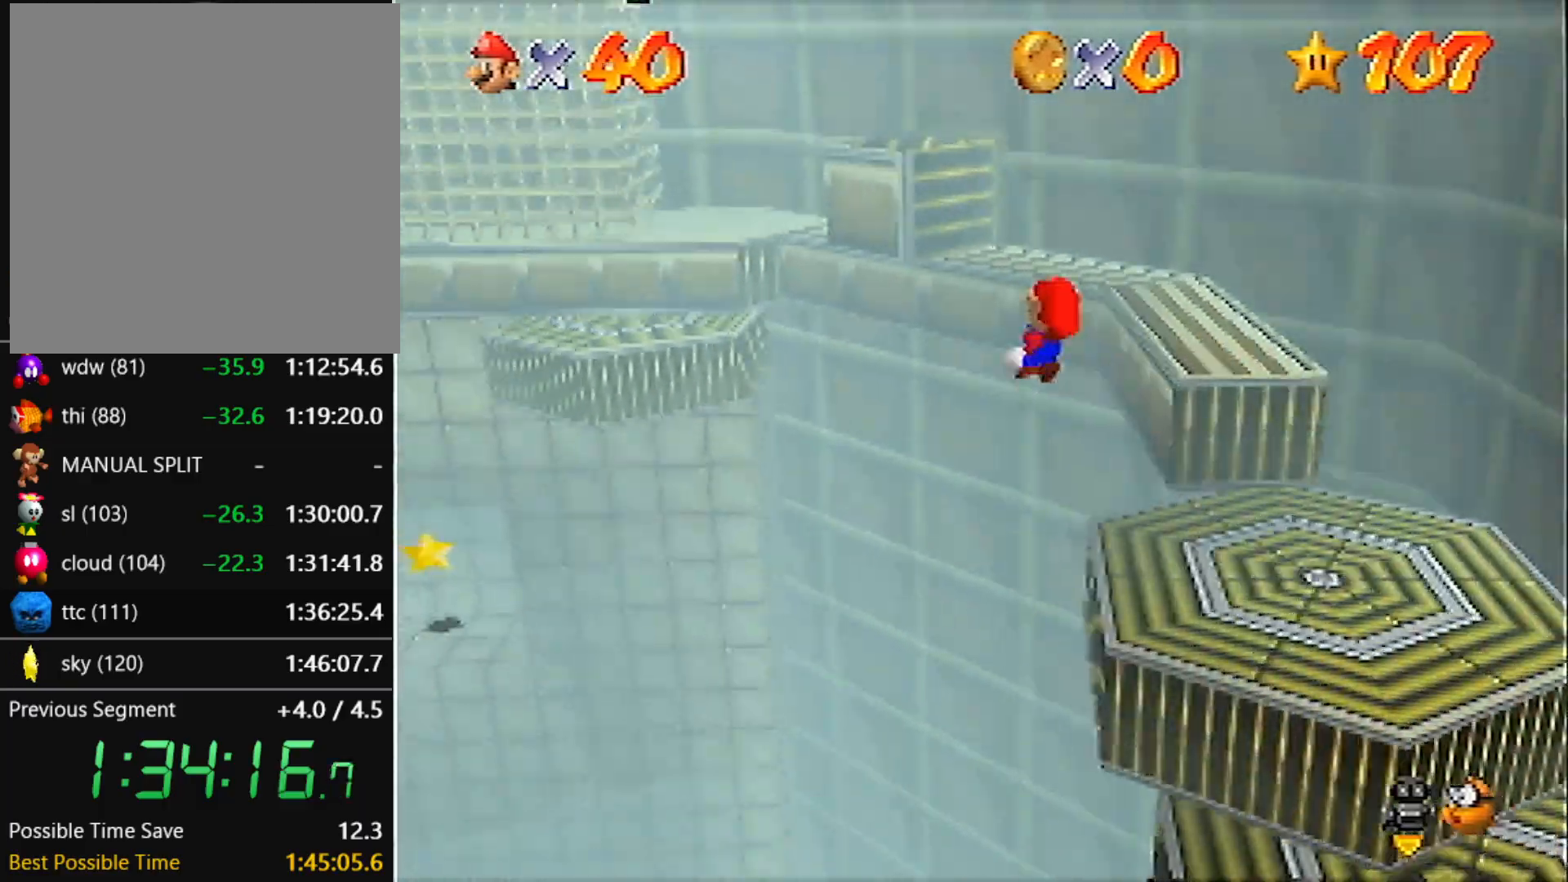
{"buttons": ["Z"], "left_stick": "up-left", "events": [[400, "left_stick", "center"], [467, "left_stick", "up-left"]]}
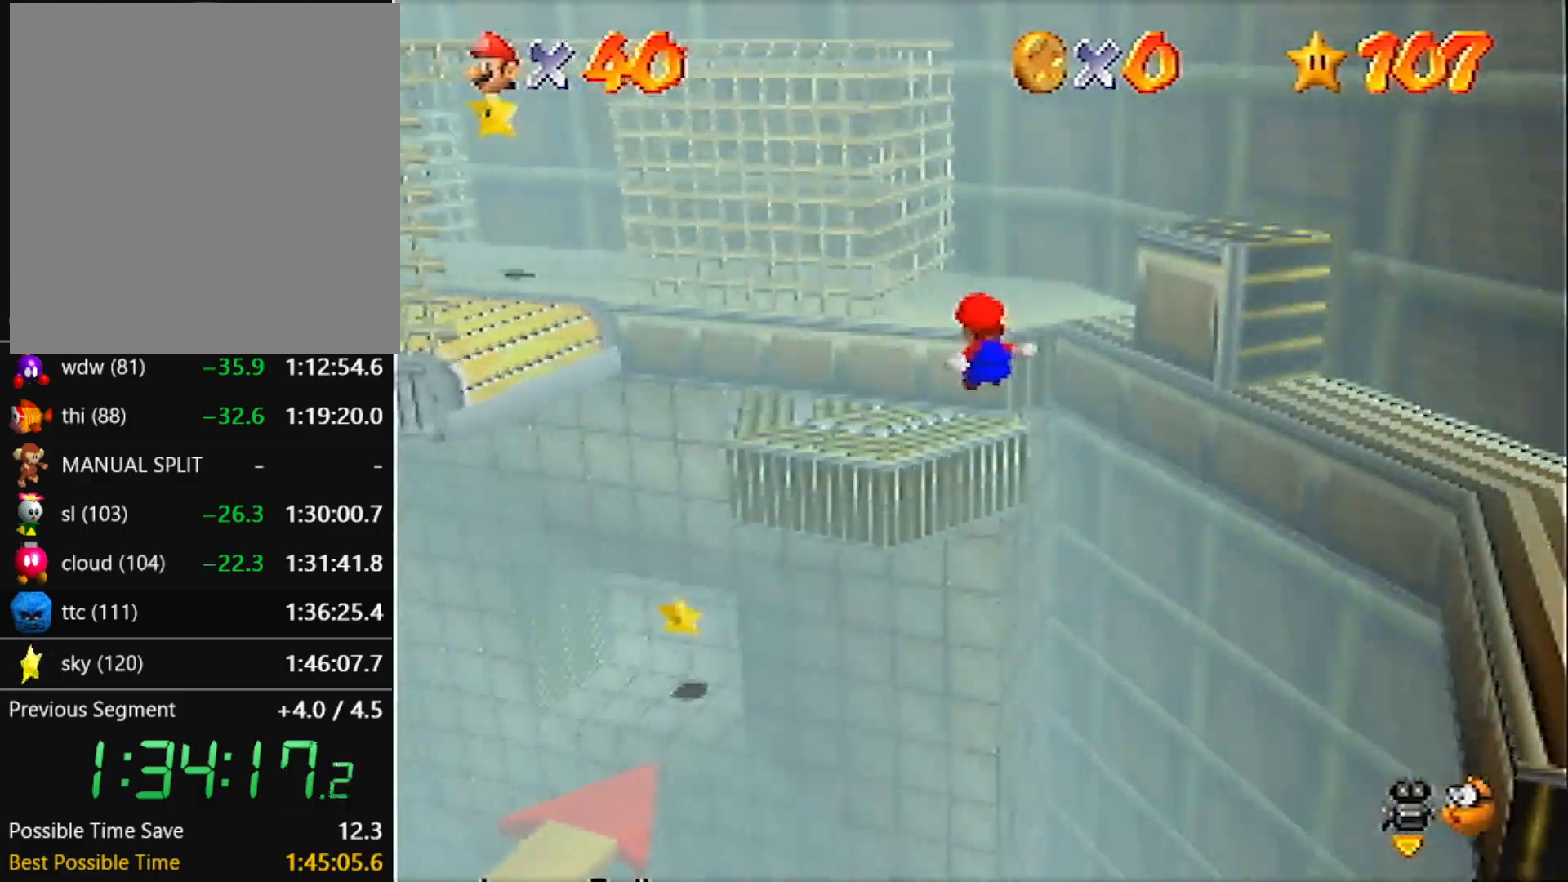
{"buttons": ["Z"], "left_stick": "right", "events": [[166, "left_stick", "up-right"], [233, "left_stick", "right"], [266, "A", "down"], [433, "A", "up"]]}
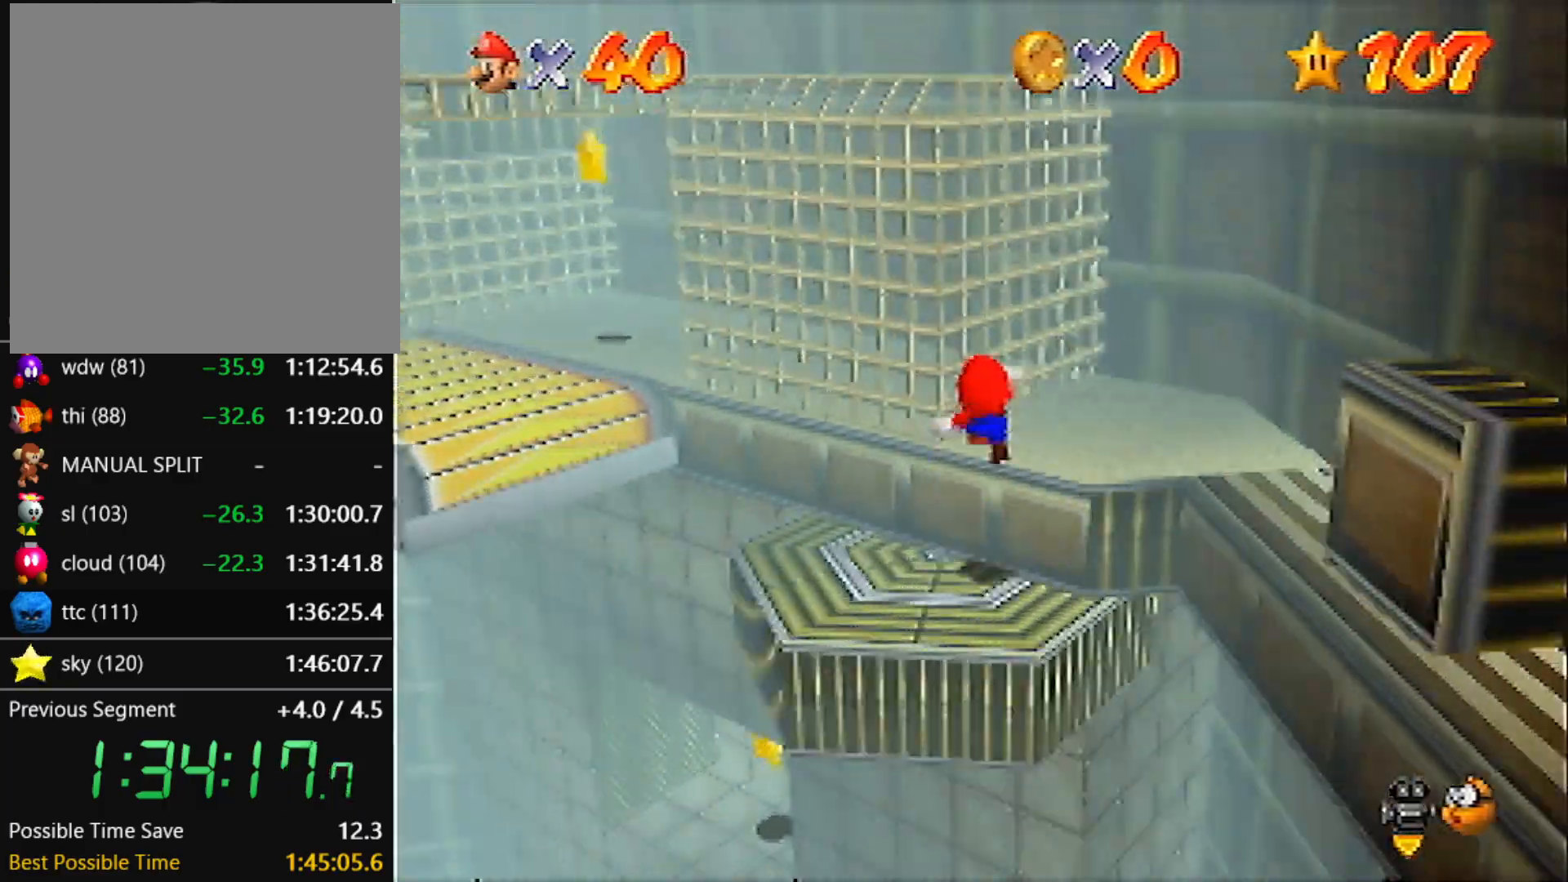
{"buttons": [], "left_stick": "up-left", "events": [[33, "A", "down"], [234, "left_stick", "up-right"], [300, "A", "up"], [300, "Z", "up"], [334, "left_stick", "up"], [400, "A", "down"], [467, "A", "up"], [501, "left_stick", "up-left"]]}
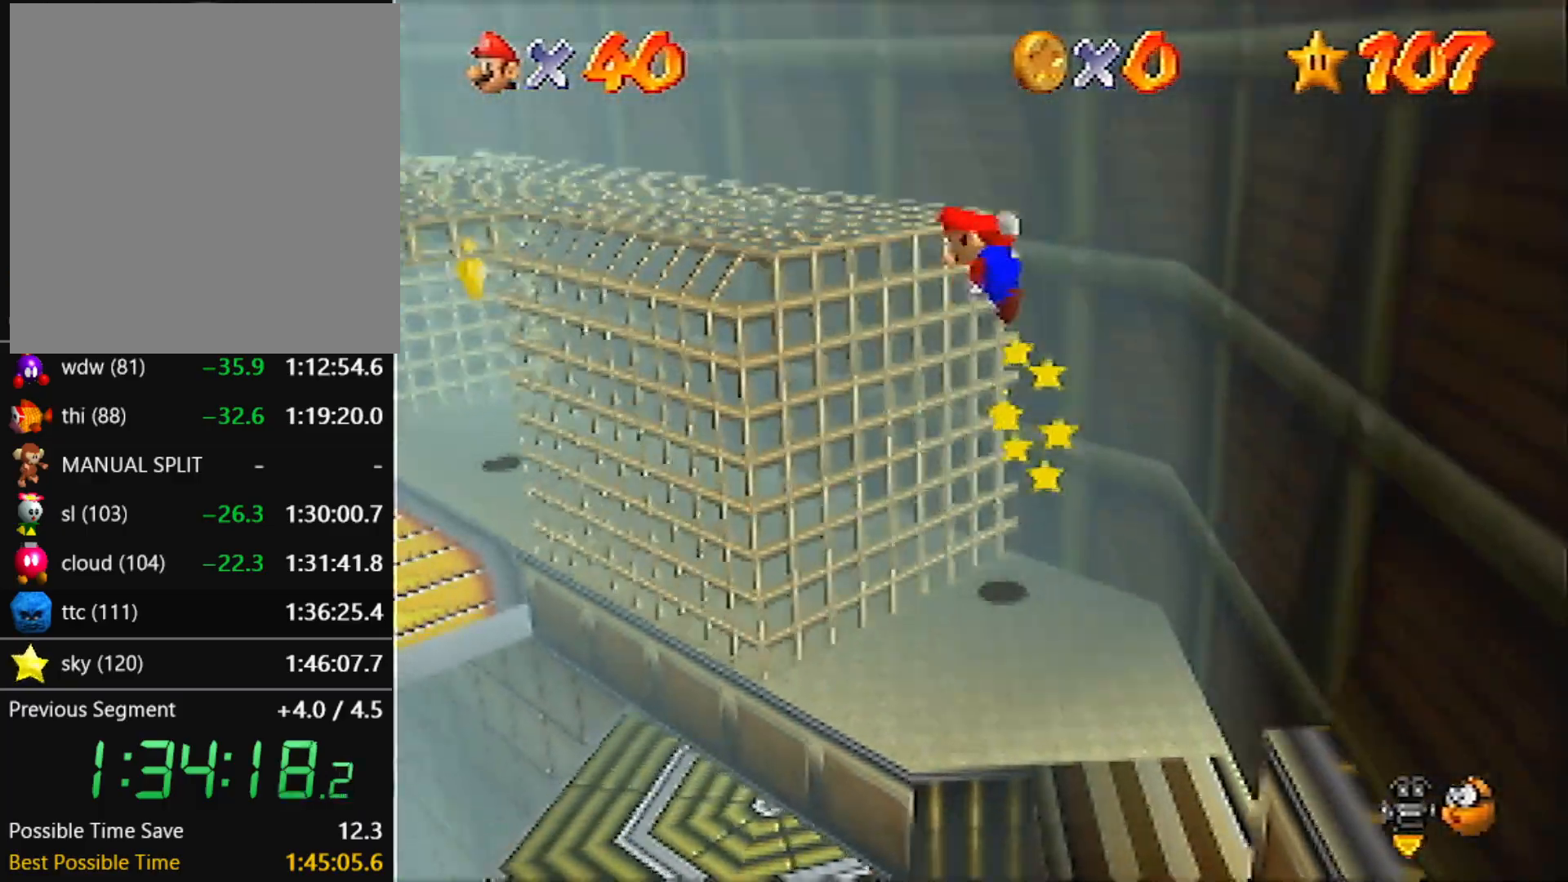
{"buttons": ["A"], "left_stick": "up-left", "events": [[433, "A", "down"]]}
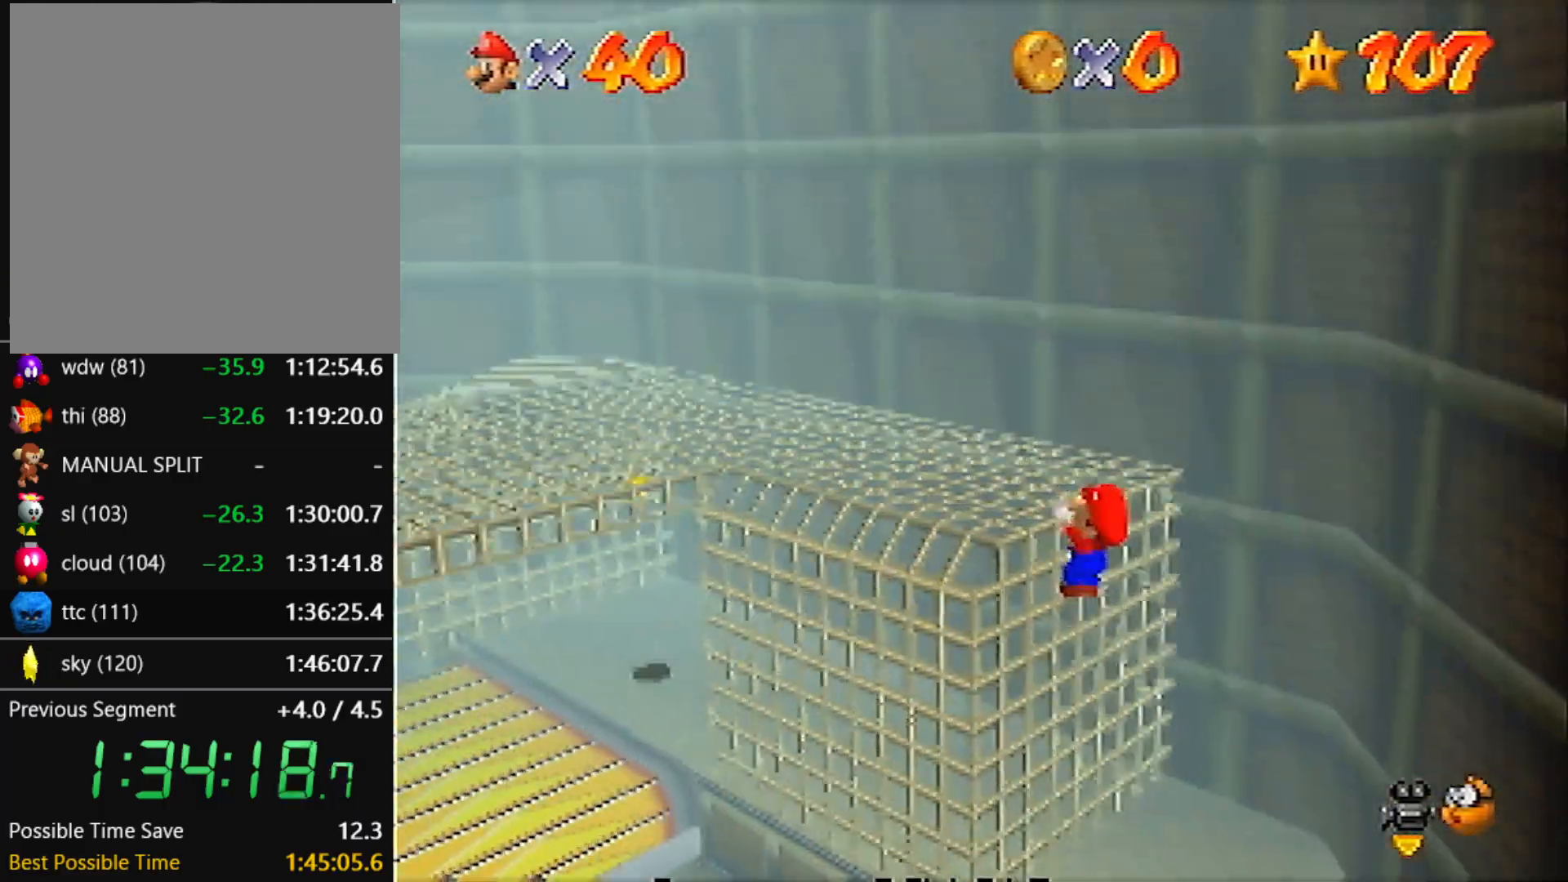
{"buttons": [], "left_stick": "up-left", "events": [[300, "A", "up"]]}
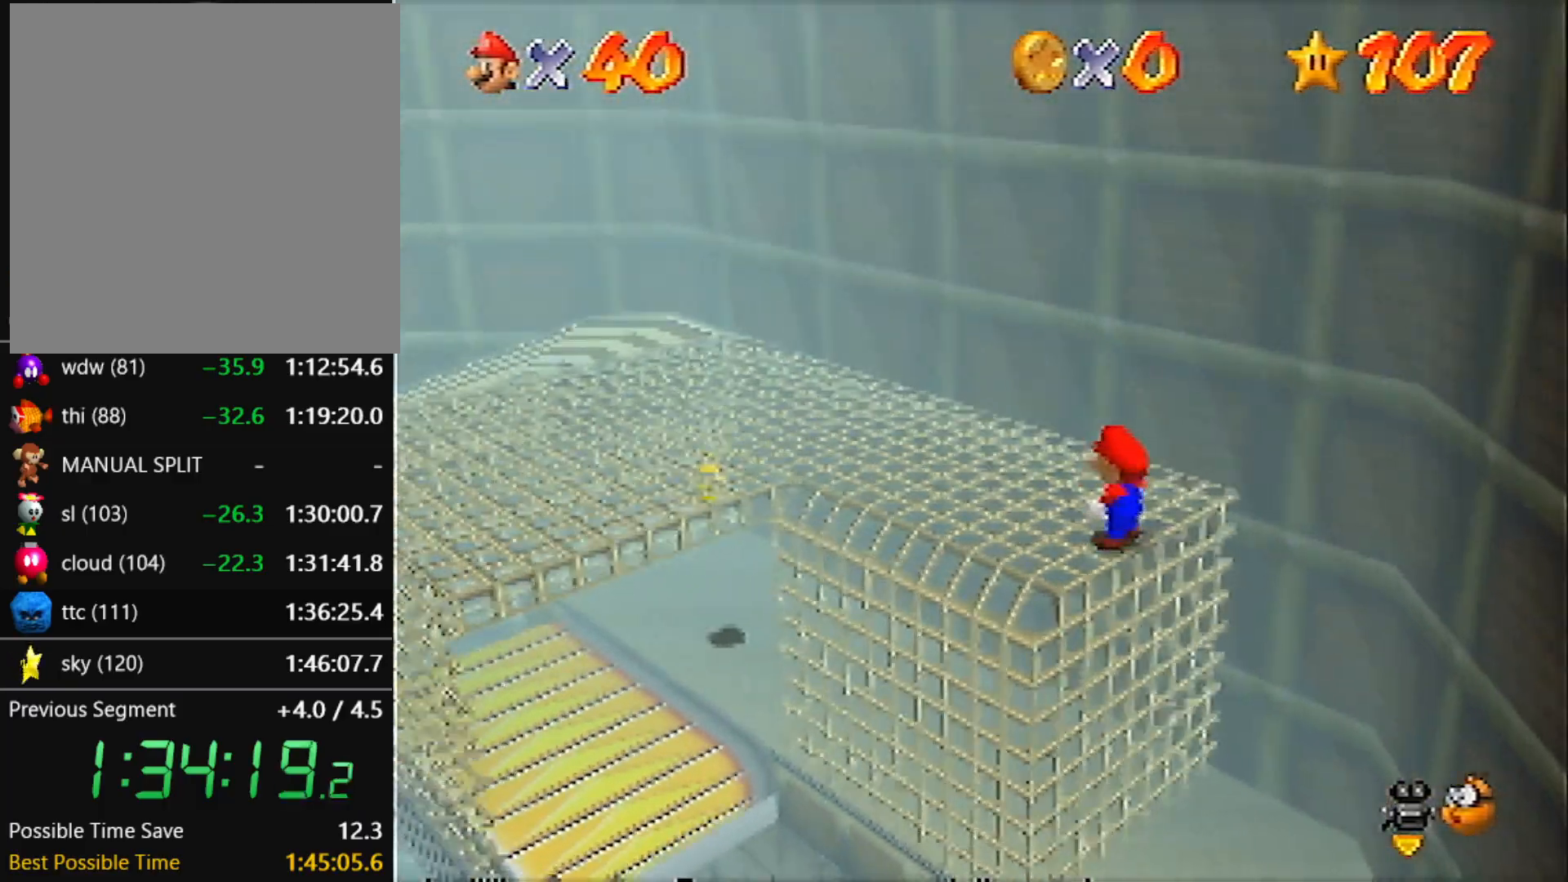
{"buttons": [], "left_stick": "up-left", "events": [[233, "C_LEFT", "down"], [300, "C_LEFT", "up"]]}
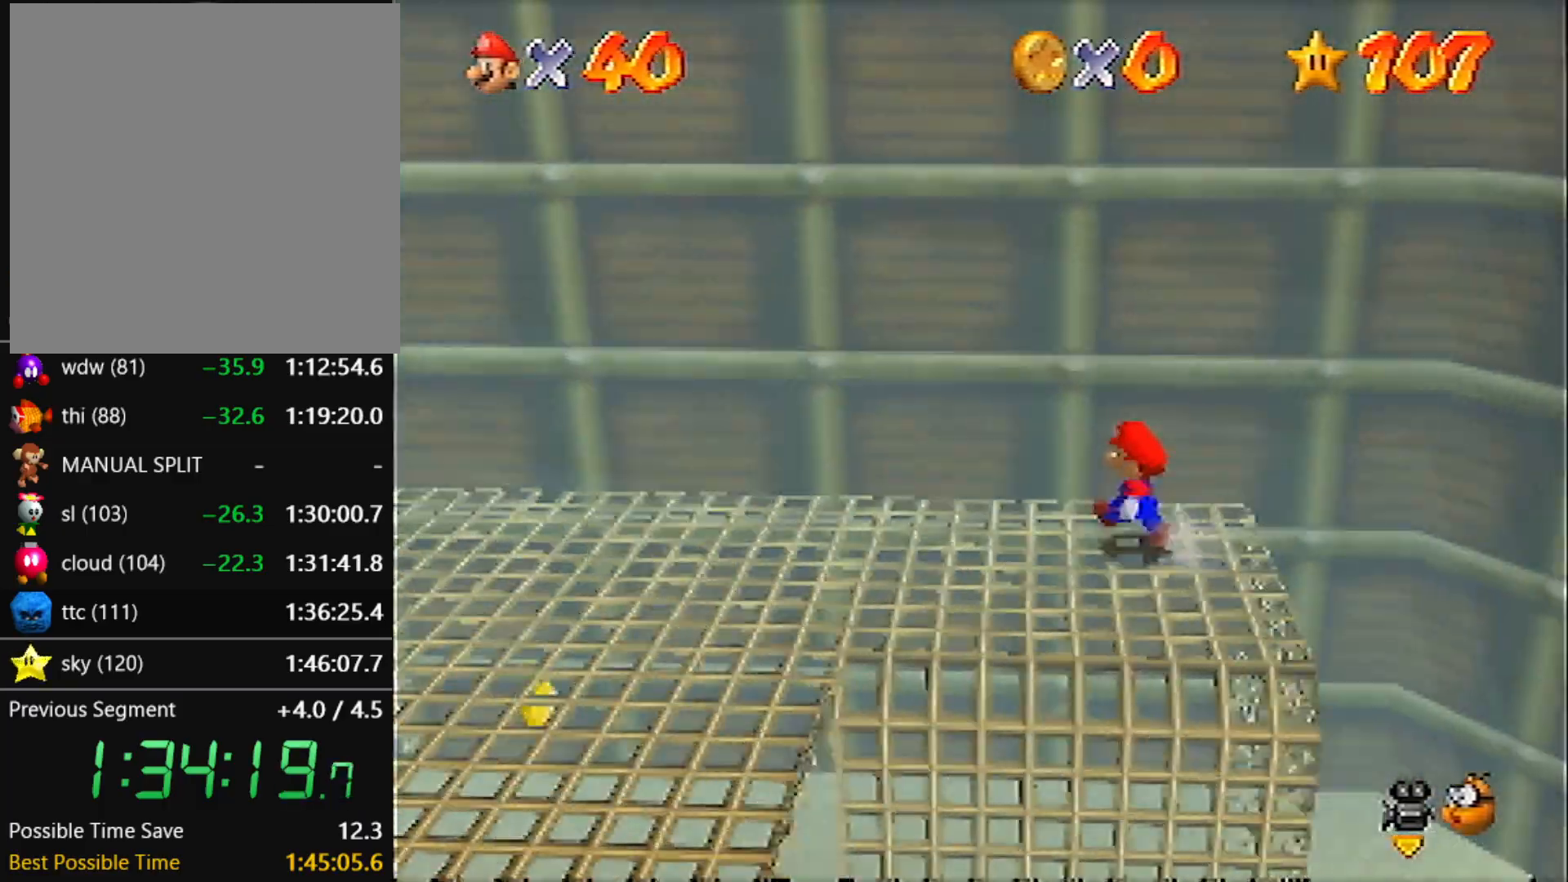
{"buttons": [], "left_stick": "up-left", "events": [[134, "left_stick", "down-left"], [367, "left_stick", "up-right"], [467, "left_stick", "up-left"]]}
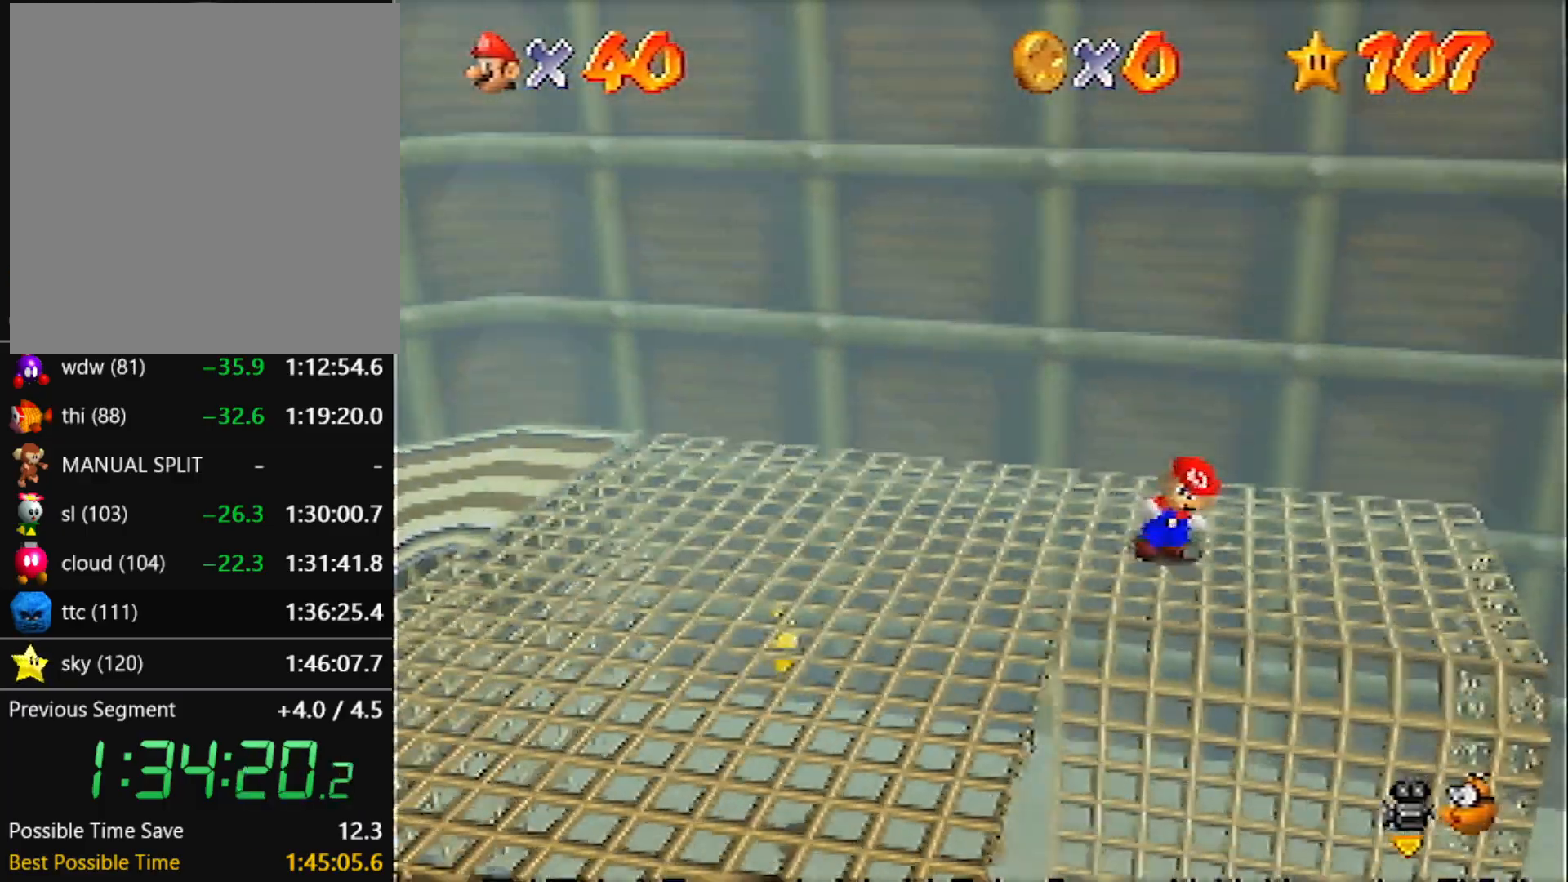
{"buttons": ["A"], "left_stick": "up", "events": [[33, "A", "down"], [100, "A", "up"], [467, "left_stick", "up"], [500, "A", "down"]]}
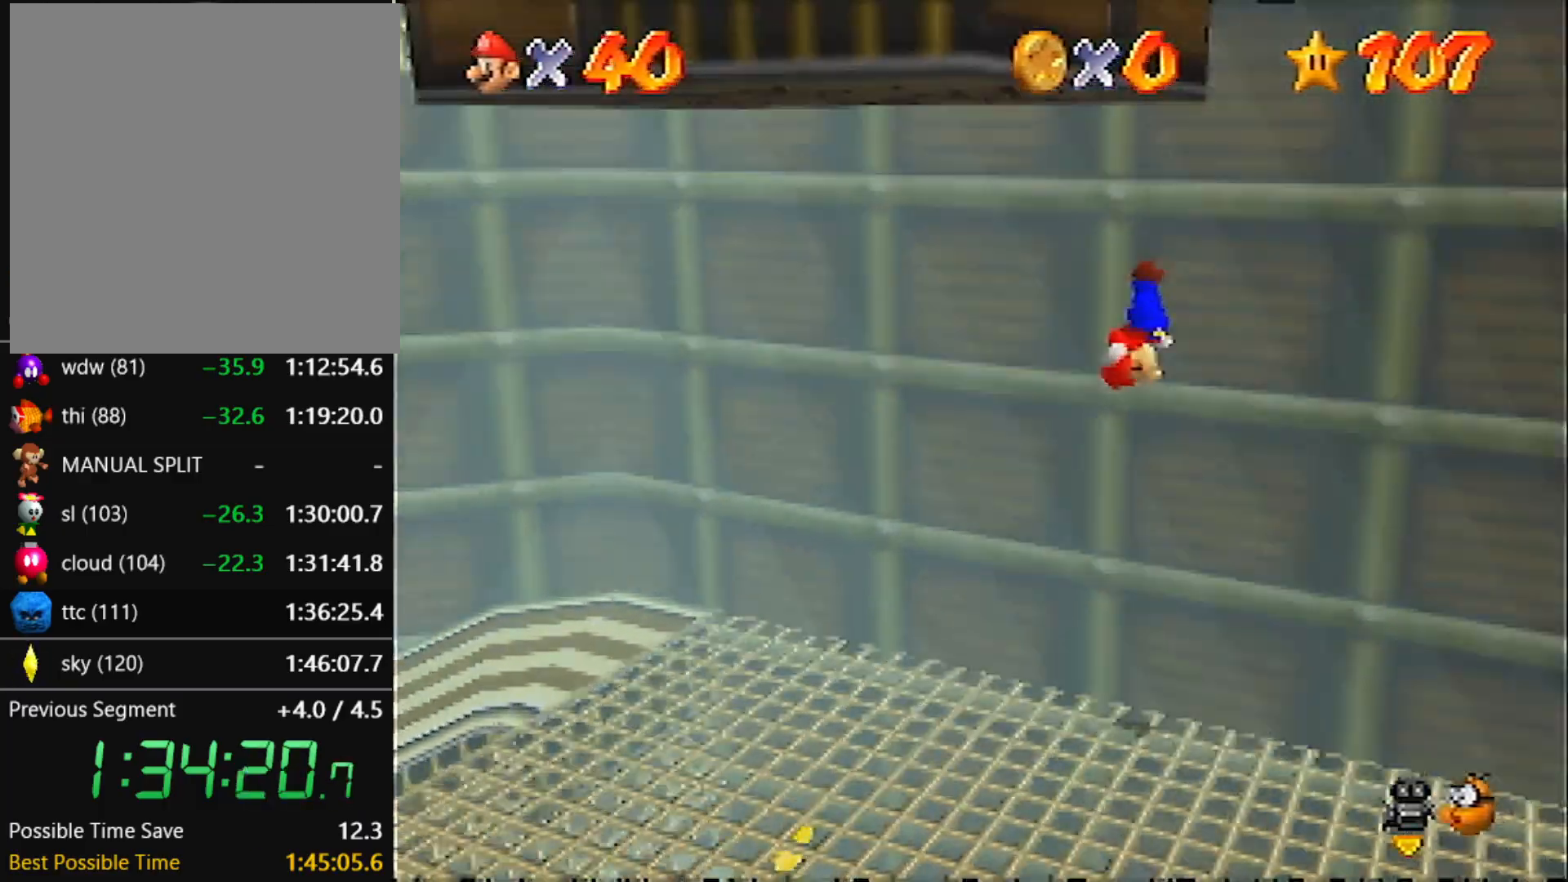
{"buttons": ["A"], "left_stick": "up-right", "events": [[33, "left_stick", "up-right"], [167, "left_stick", "up"], [300, "left_stick", "up-right"]]}
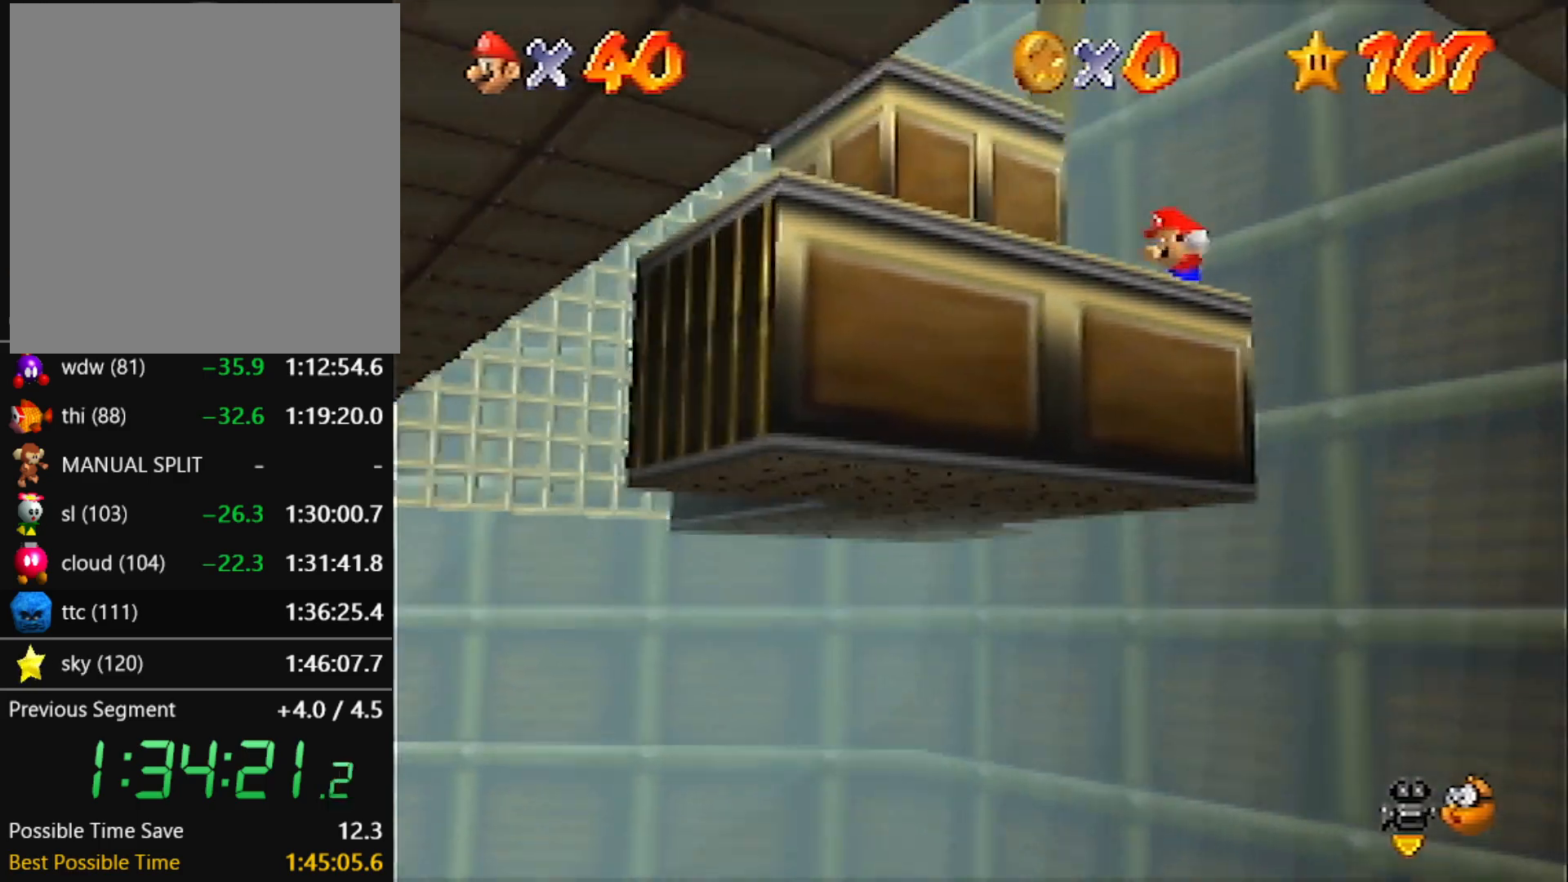
{"buttons": ["A"], "left_stick": "up-left", "events": [[233, "left_stick", "up-left"], [266, "A", "up"], [367, "A", "down"], [467, "A", "up"], [500, "A", "down"]]}
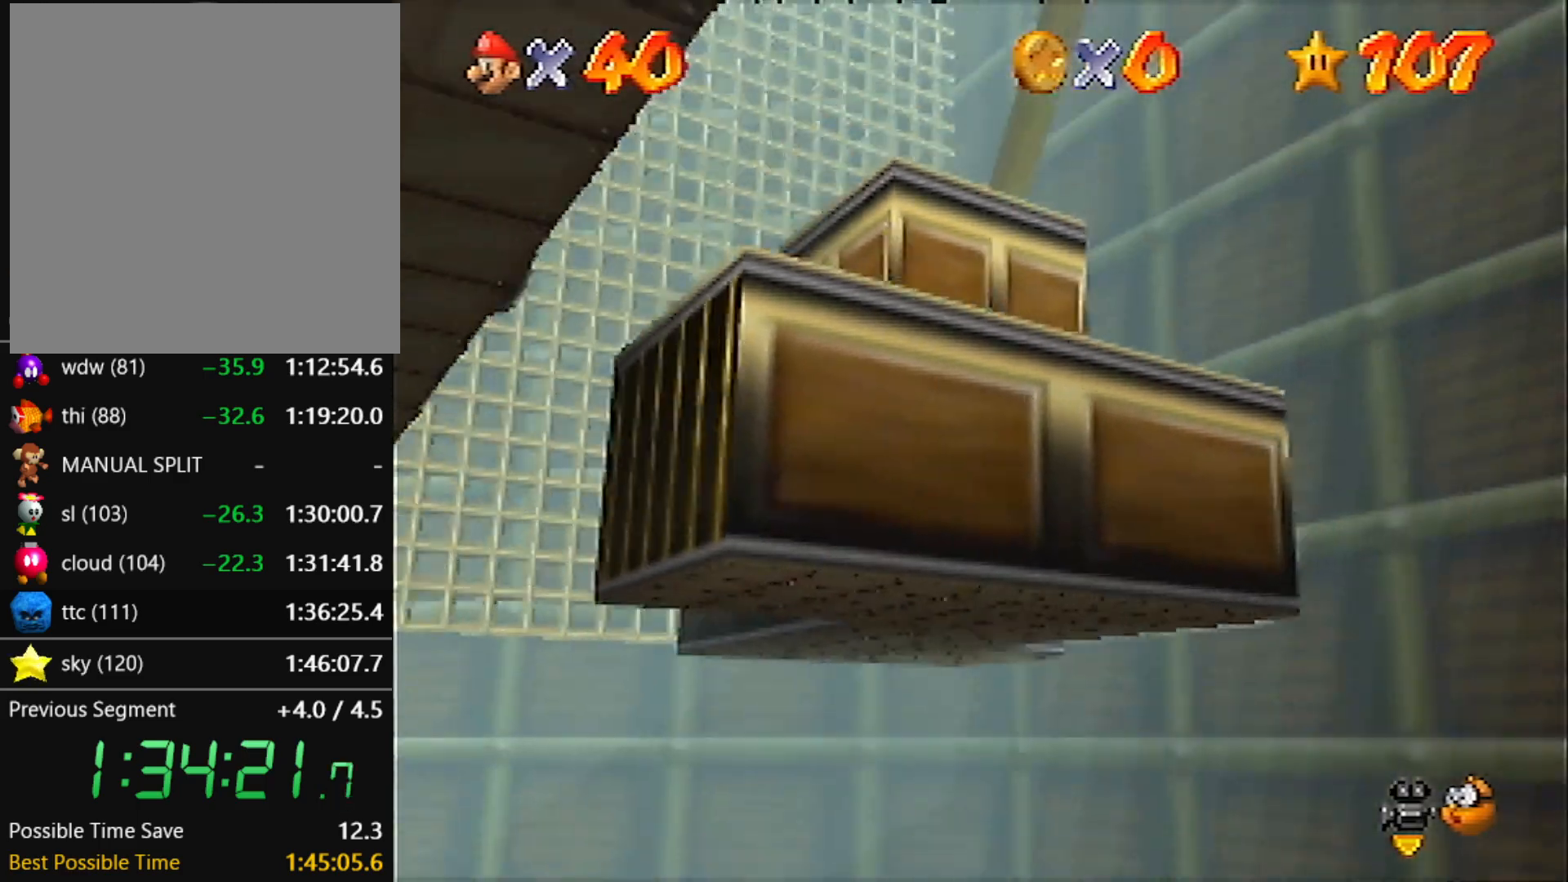
{"buttons": [], "left_stick": "up-left", "events": [[33, "left_stick", "up"], [134, "A", "up"], [134, "left_stick", "center"], [267, "left_stick", "up-left"]]}
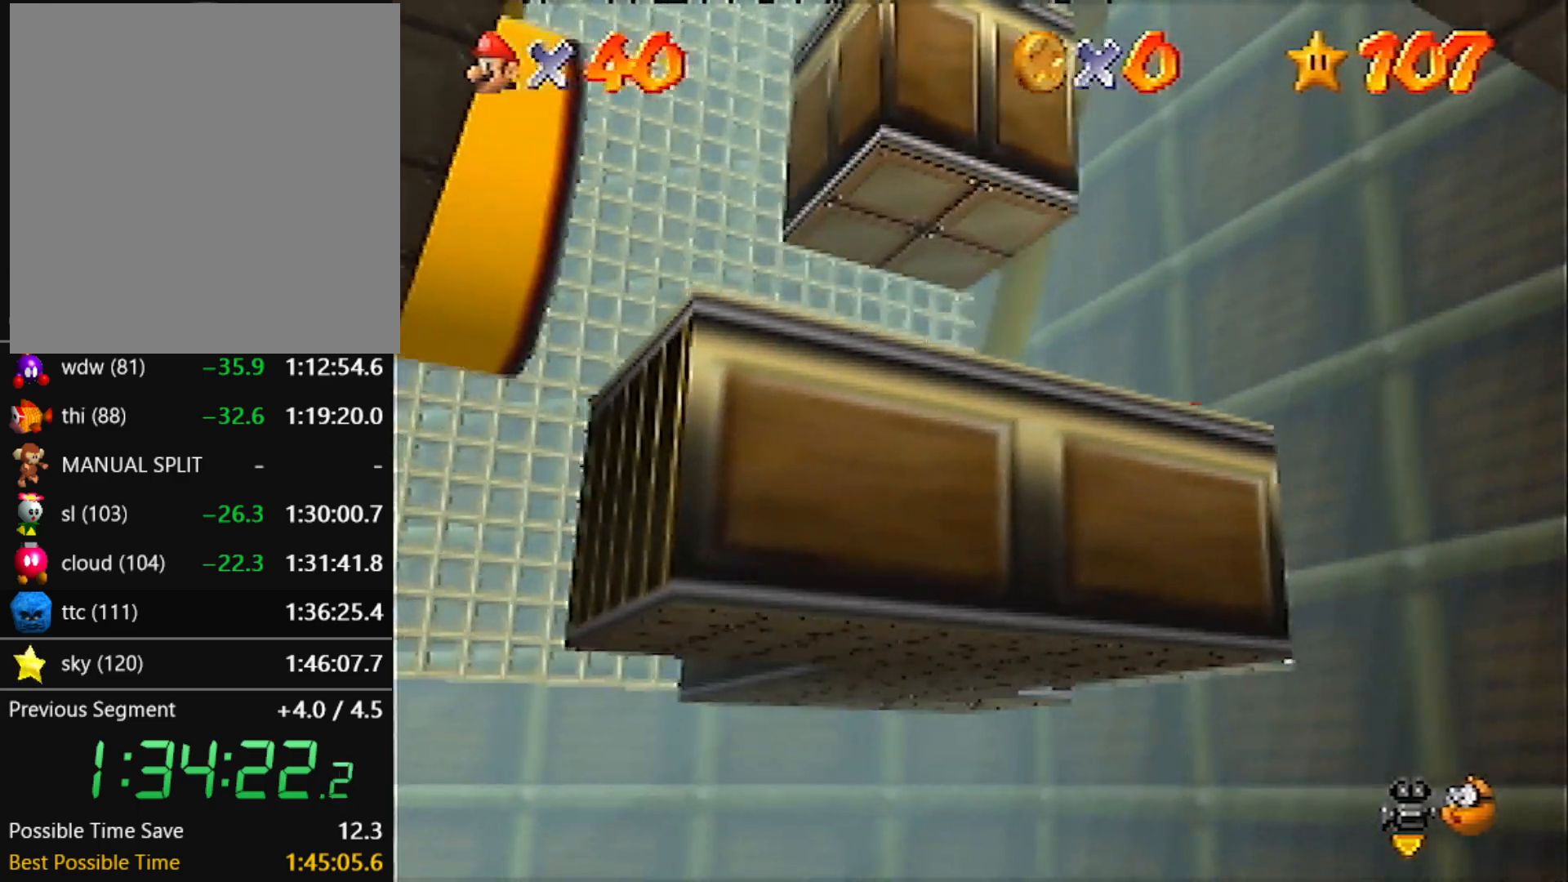
{"buttons": [], "left_stick": "up-left", "events": [[100, "A", "down"], [367, "B", "down"], [400, "A", "up"], [400, "B", "up"]]}
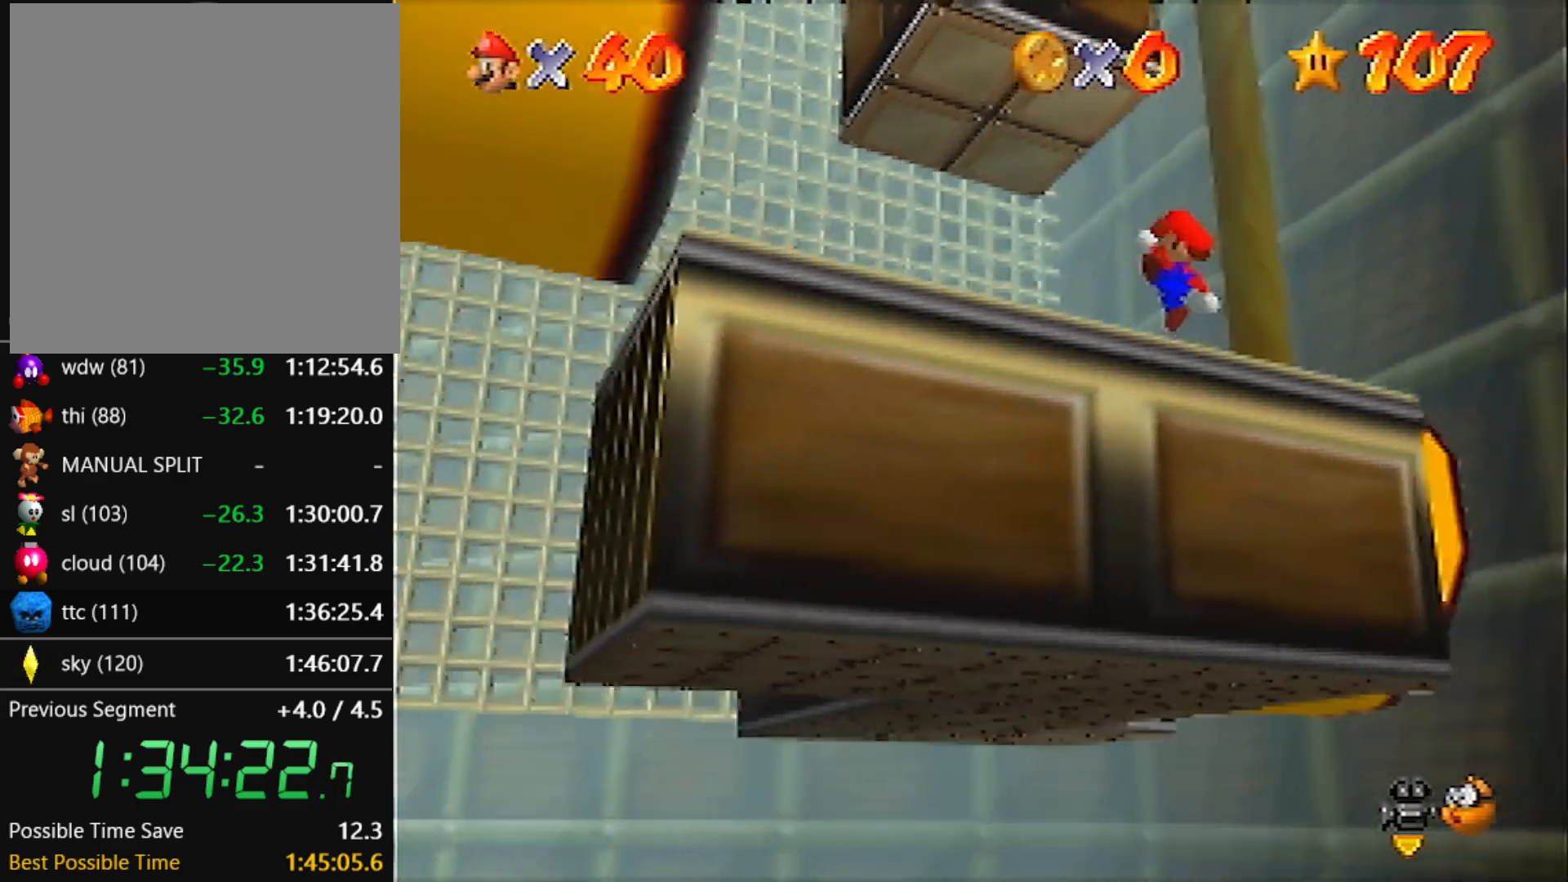
{"buttons": [], "left_stick": "up", "events": [[133, "left_stick", "up"]]}
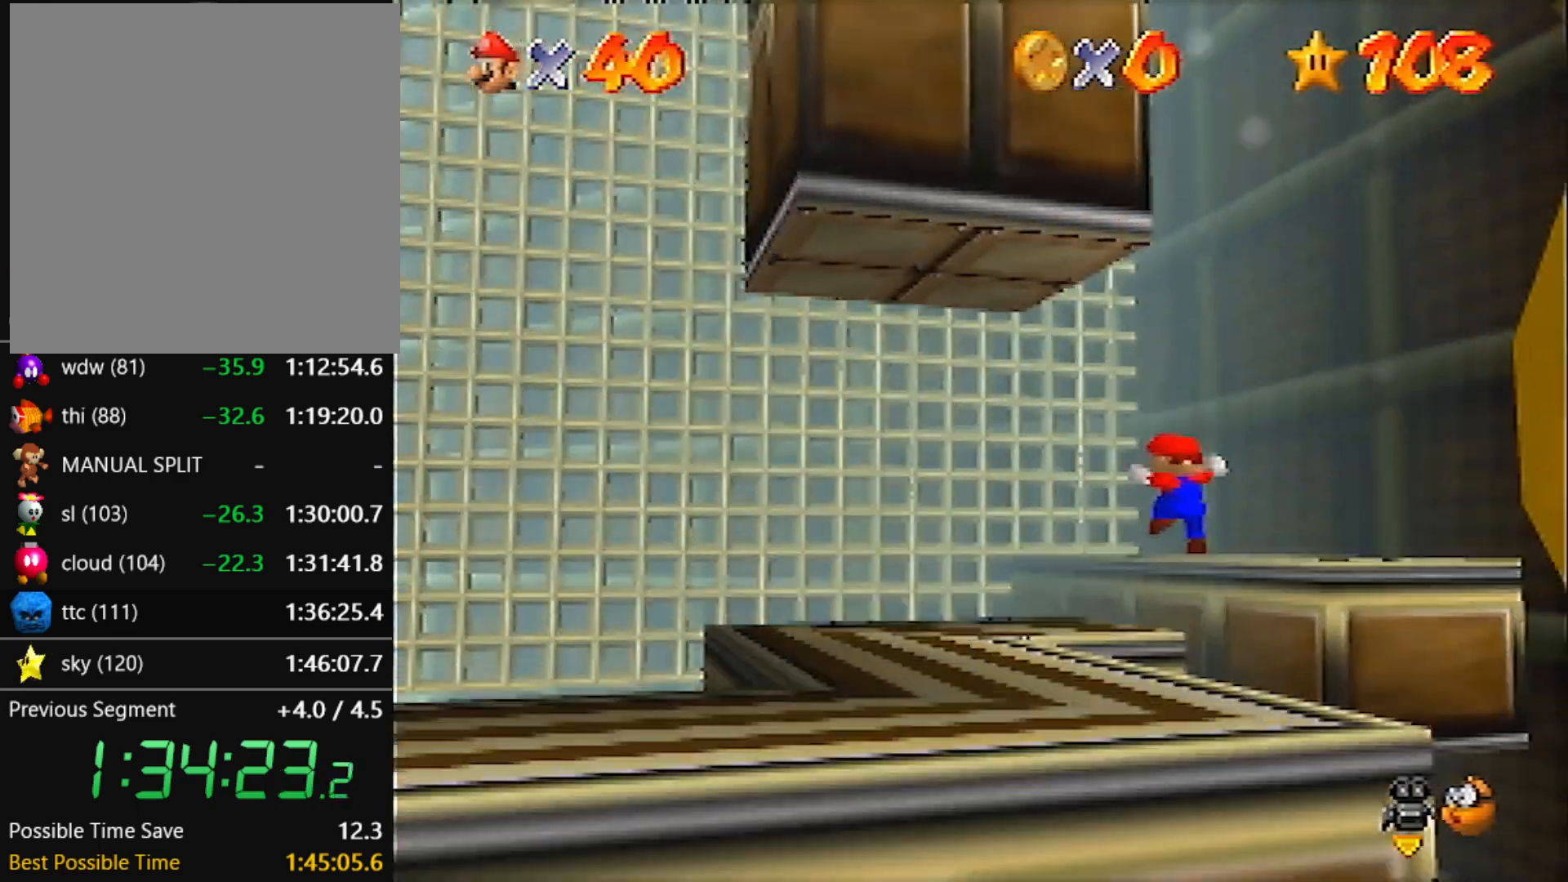
{"buttons": [], "left_stick": "center", "events": [[33, "left_stick", "center"]]}